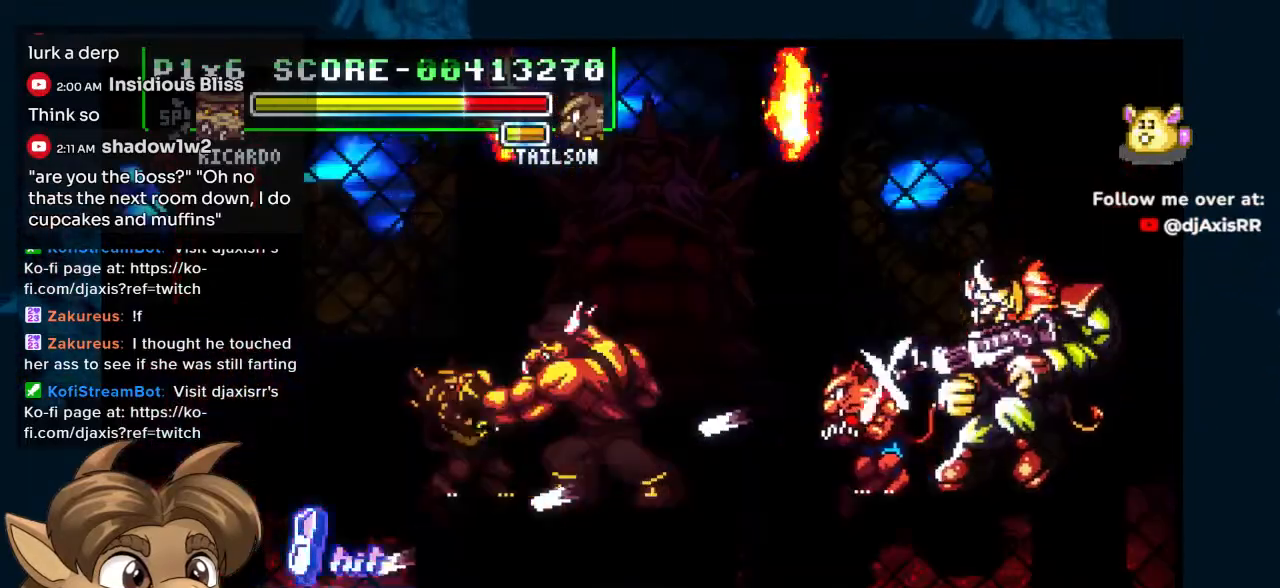
Gameplay with a controller (Nintendo layout); each line is a JSON object with the inputs held at the frame after it (dt_ms = milliseconds from this image to that frame). "events" lists button and stick changes between this image and that frame as [ms after this image, input, new state], when the widget could be followed in between. Not read: L1 L2 L3 R2 R3 Y Z.
{"dt_ms": 500, "buttons": ["DPAD_DOWN"], "left_stick": "center", "right_stick": "center"}
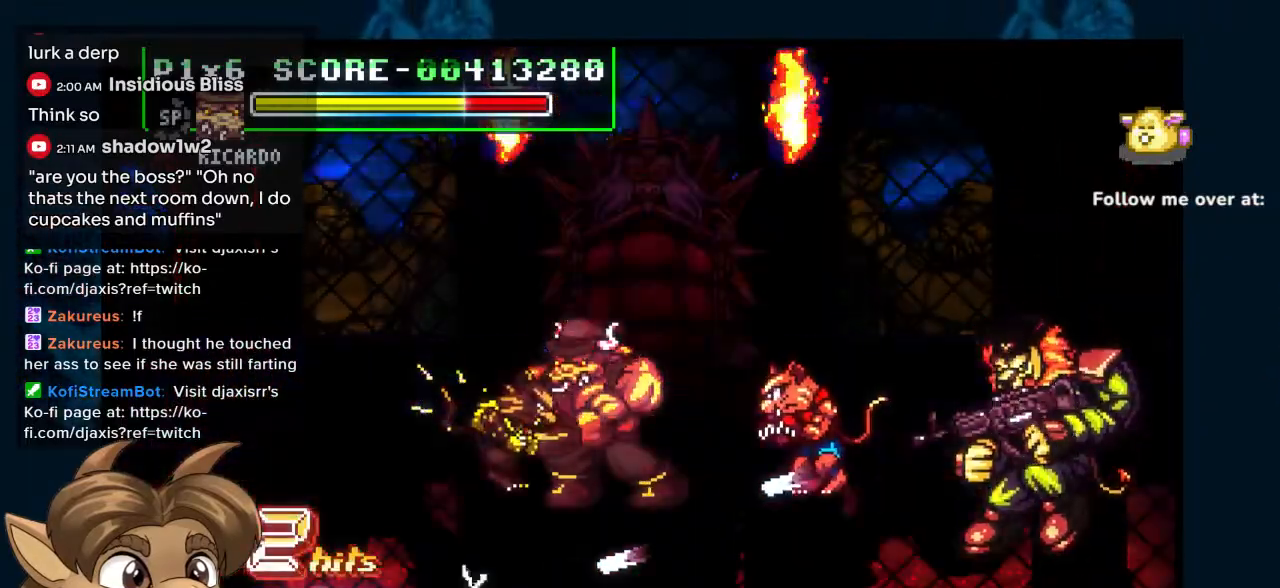
{"dt_ms": 500, "buttons": ["DPAD_DOWN"], "left_stick": "center", "right_stick": "center", "events": []}
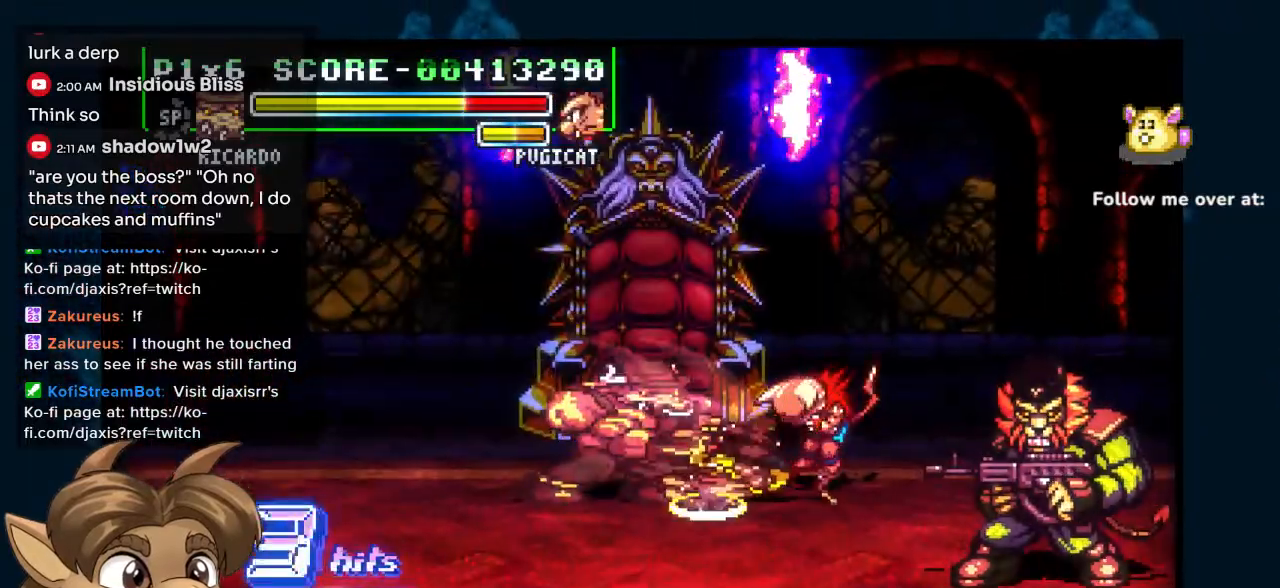
{"dt_ms": 500, "buttons": ["DPAD_RIGHT"], "left_stick": "center", "right_stick": "center", "events": [[133, "DPAD_DOWN", "up"], [383, "DPAD_RIGHT", "down"]]}
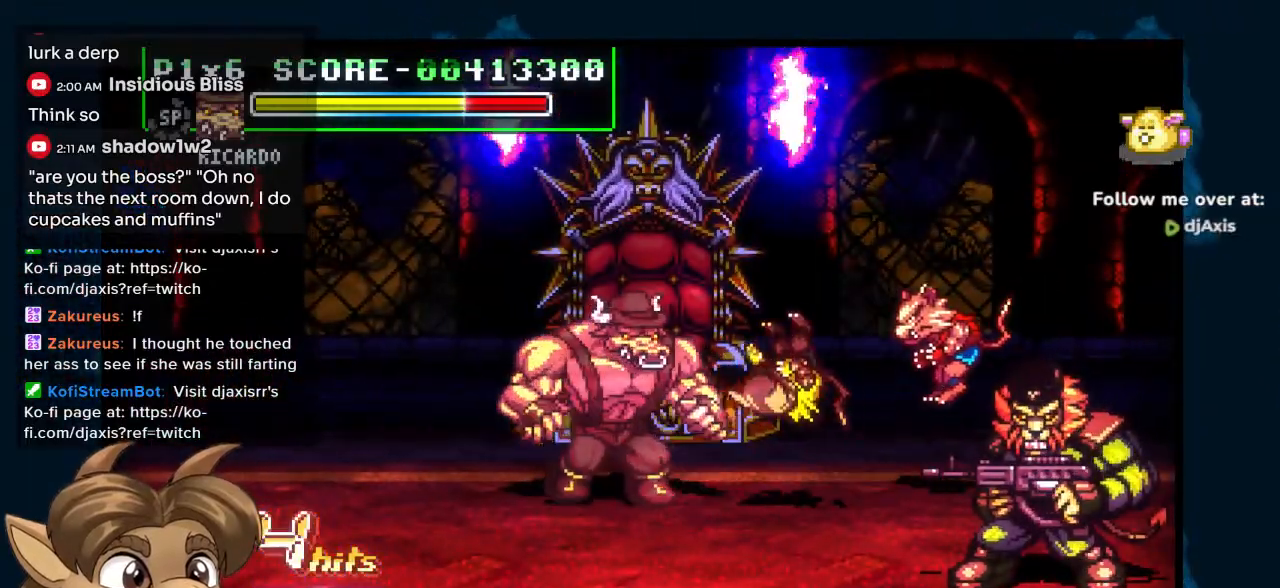
{"dt_ms": 500, "buttons": ["DPAD_RIGHT"], "left_stick": "center", "right_stick": "center", "events": []}
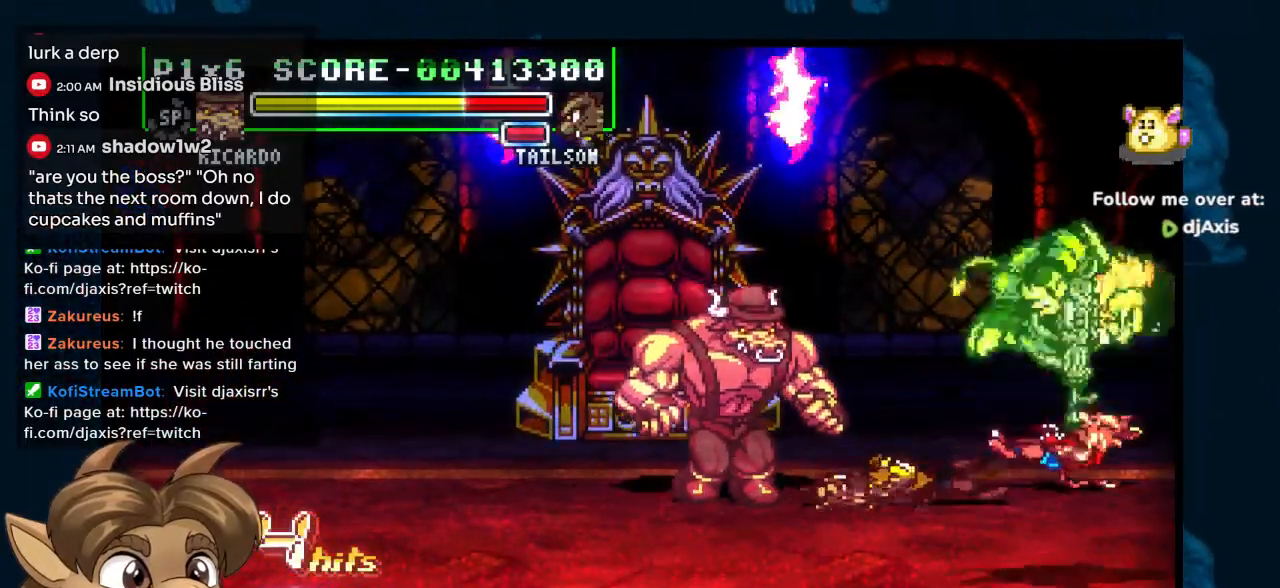
{"dt_ms": 500, "buttons": ["DPAD_RIGHT"], "left_stick": "center", "right_stick": "center", "events": []}
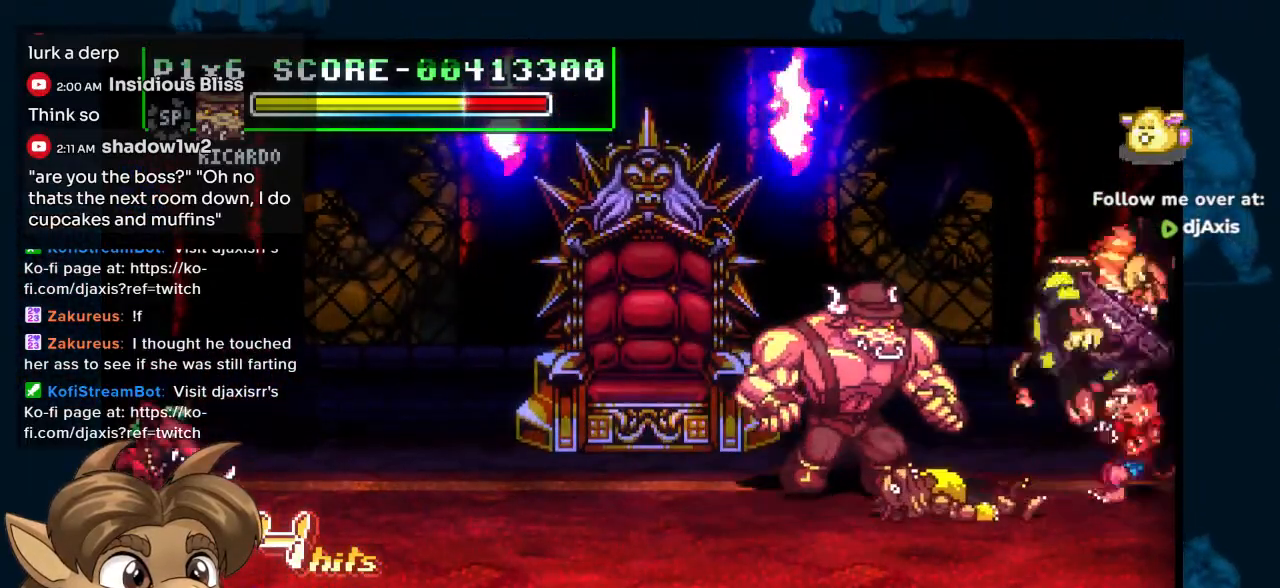
{"dt_ms": 500, "buttons": ["DPAD_UP", "DPAD_RIGHT"], "left_stick": "center", "right_stick": "center", "events": [[100, "DPAD_UP", "down"], [233, "DPAD_UP", "up"], [267, "DPAD_LEFT", "down"], [300, "DPAD_UP", "down"], [350, "DPAD_LEFT", "up"]]}
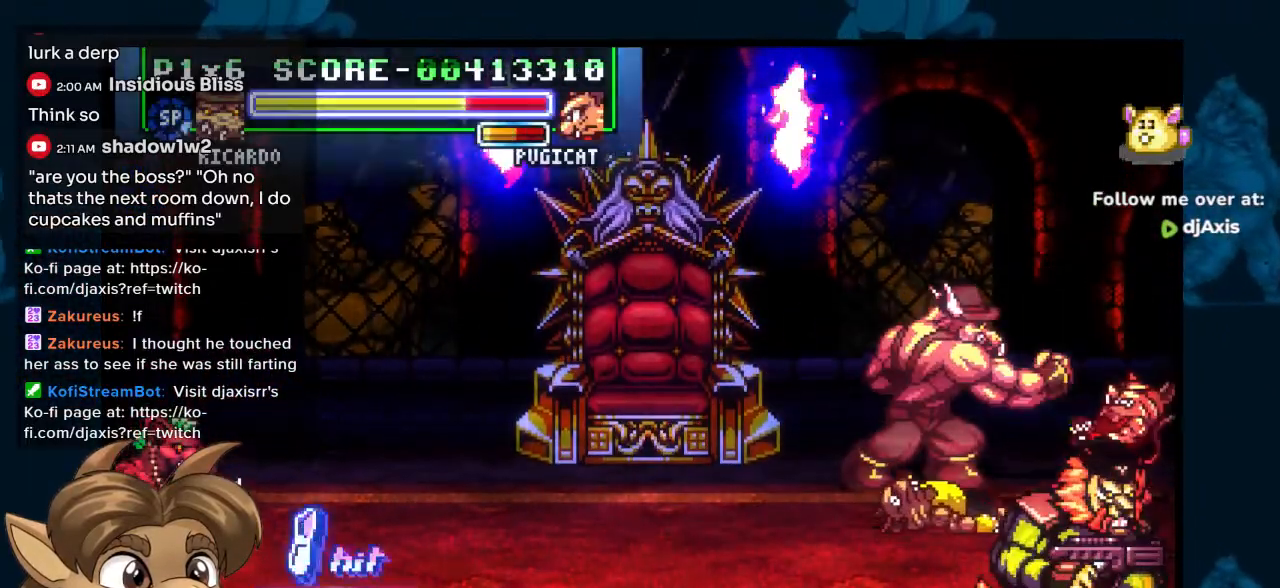
{"dt_ms": 1000, "buttons": [], "left_stick": "center", "right_stick": "center"}
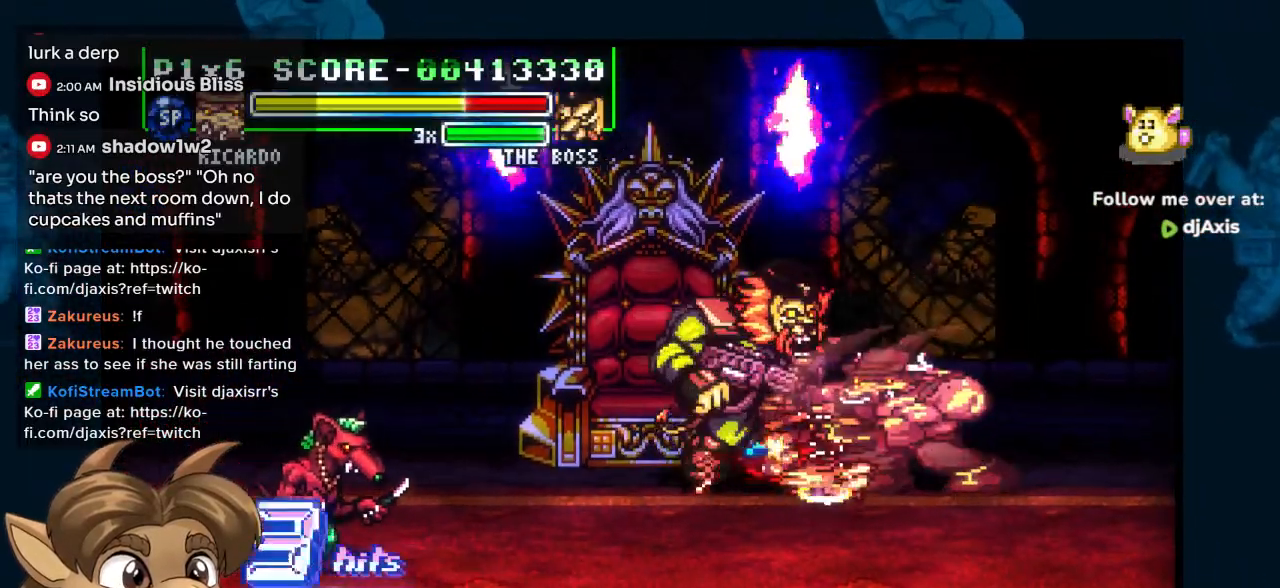
{"dt_ms": 500, "buttons": ["DPAD_DOWN"], "left_stick": "center", "right_stick": "center", "events": [[100, "DPAD_DOWN", "down"], [167, "DPAD_DOWN", "up"], [267, "DPAD_DOWN", "down"], [333, "DPAD_DOWN", "up"], [383, "DPAD_DOWN", "down"]]}
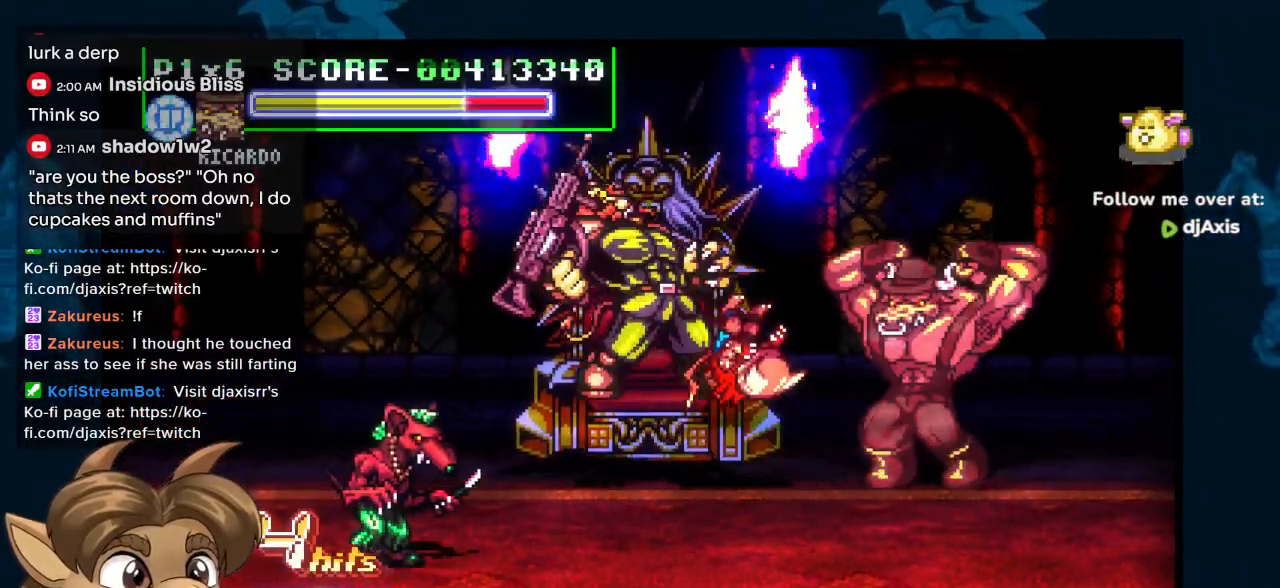
{"dt_ms": 500, "buttons": ["DPAD_LEFT"], "left_stick": "center", "right_stick": "center", "events": [[500, "DPAD_DOWN", "up"], [500, "DPAD_LEFT", "down"]]}
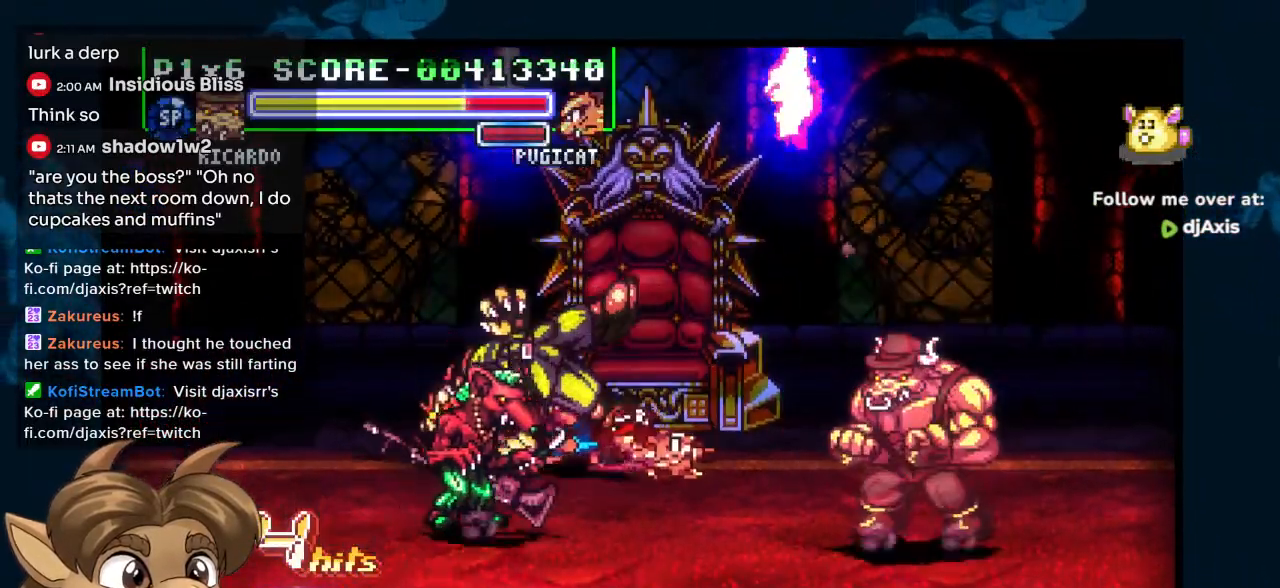
{"dt_ms": 500, "buttons": ["DPAD_LEFT"], "left_stick": "center", "right_stick": "center", "events": [[100, "DPAD_LEFT", "up"], [150, "DPAD_LEFT", "down"]]}
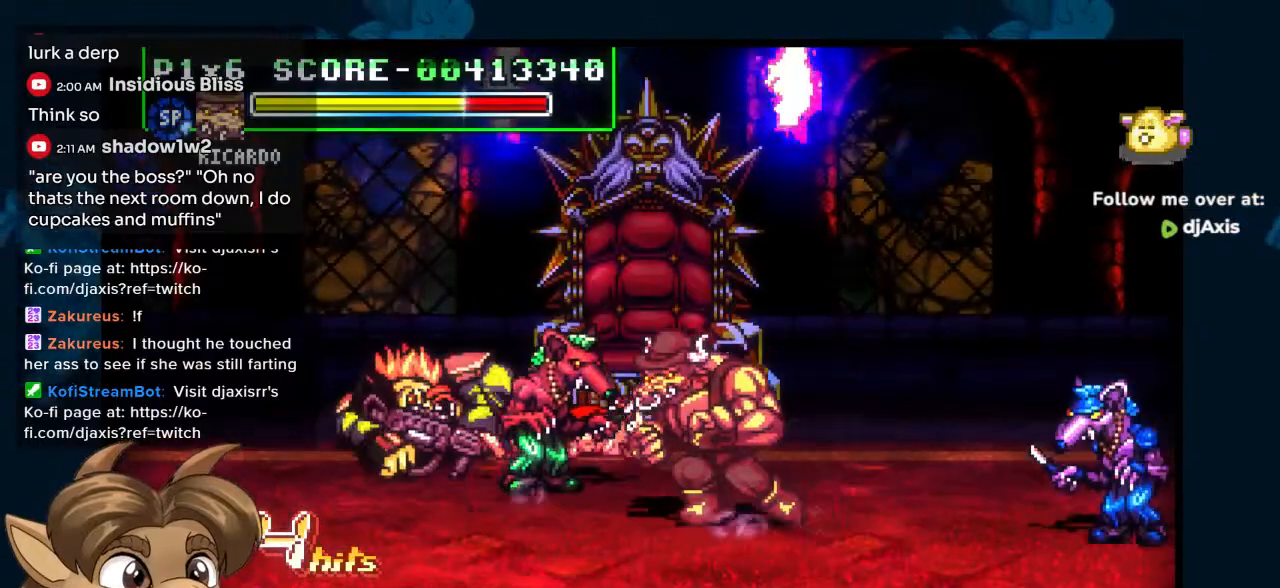
{"dt_ms": 500, "buttons": [], "left_stick": "center", "right_stick": "center", "events": [[83, "DPAD_UP", "down"], [333, "DPAD_UP", "up"], [450, "DPAD_LEFT", "up"]]}
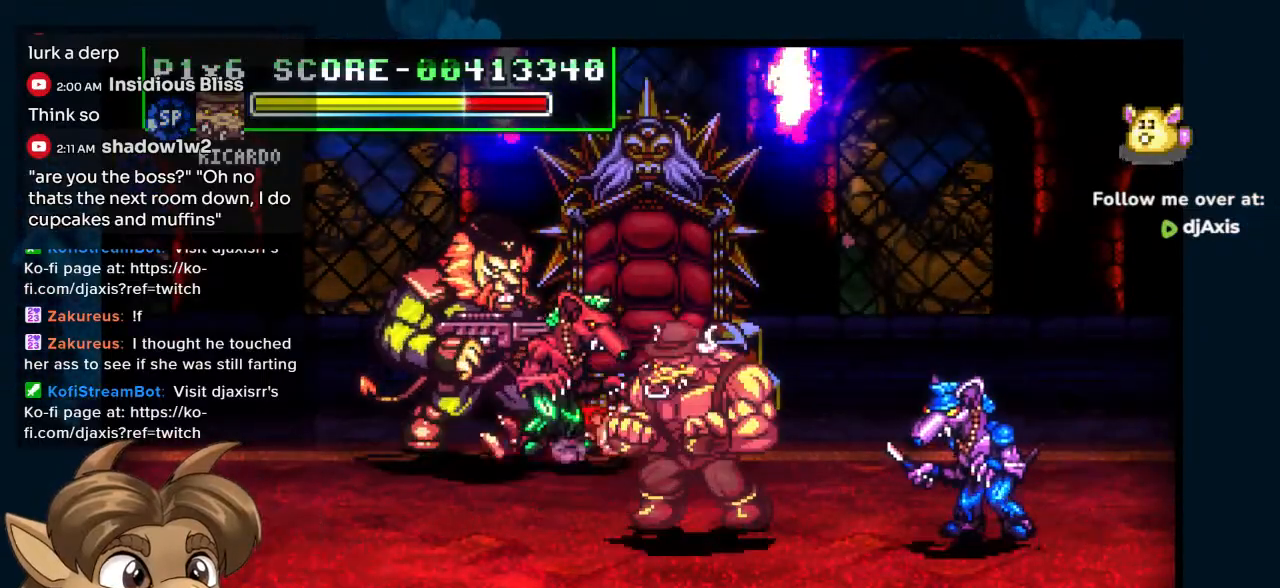
{"dt_ms": 500, "buttons": ["DPAD_UP", "DPAD_RIGHT"], "left_stick": "center", "right_stick": "center", "events": [[33, "DPAD_LEFT", "down"], [250, "DPAD_UP", "down"], [283, "DPAD_RIGHT", "down"], [350, "DPAD_LEFT", "up"]]}
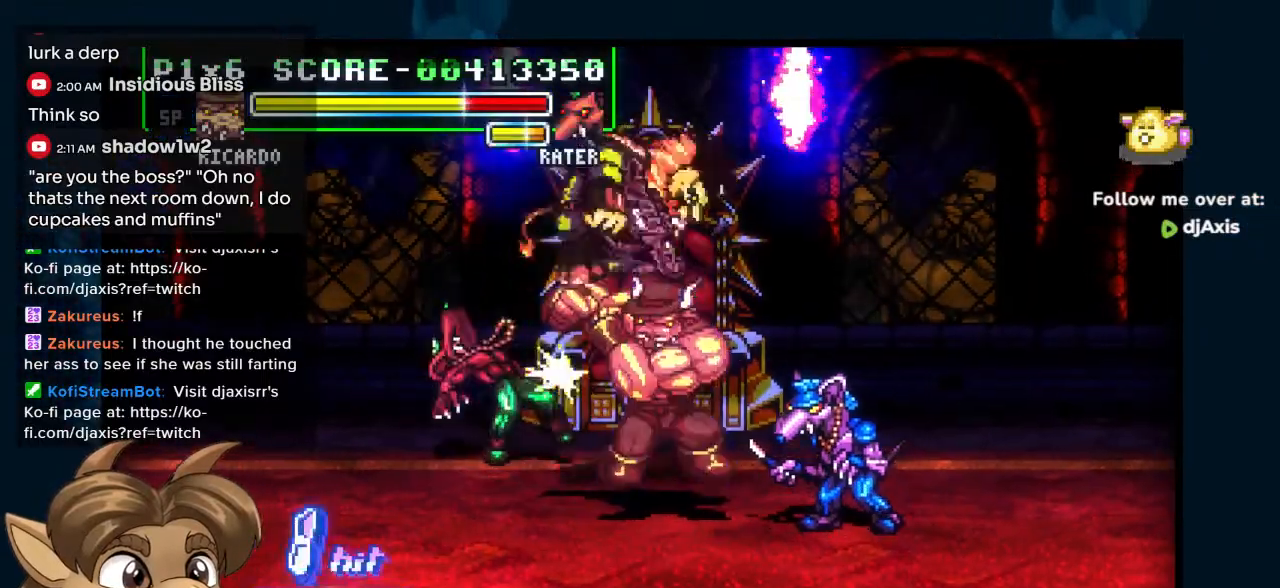
{"dt_ms": 500, "buttons": ["DPAD_RIGHT"], "left_stick": "center", "right_stick": "center", "events": [[17, "DPAD_RIGHT", "up"], [183, "DPAD_UP", "up"], [317, "DPAD_RIGHT", "down"]]}
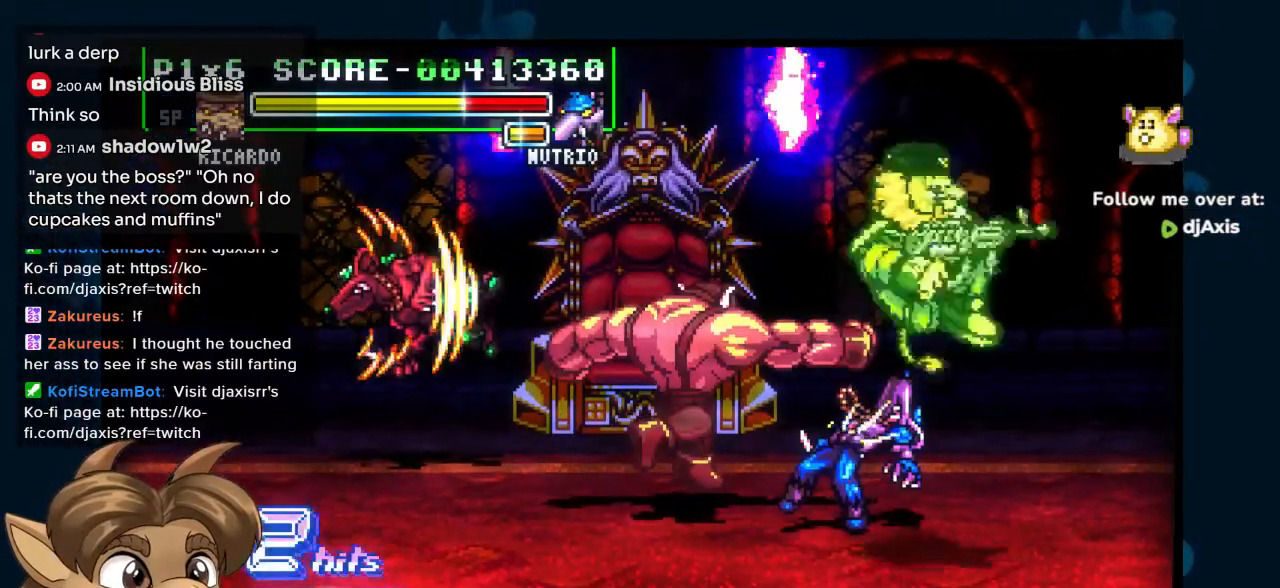
{"dt_ms": 500, "buttons": ["DPAD_RIGHT"], "left_stick": "center", "right_stick": "center", "events": []}
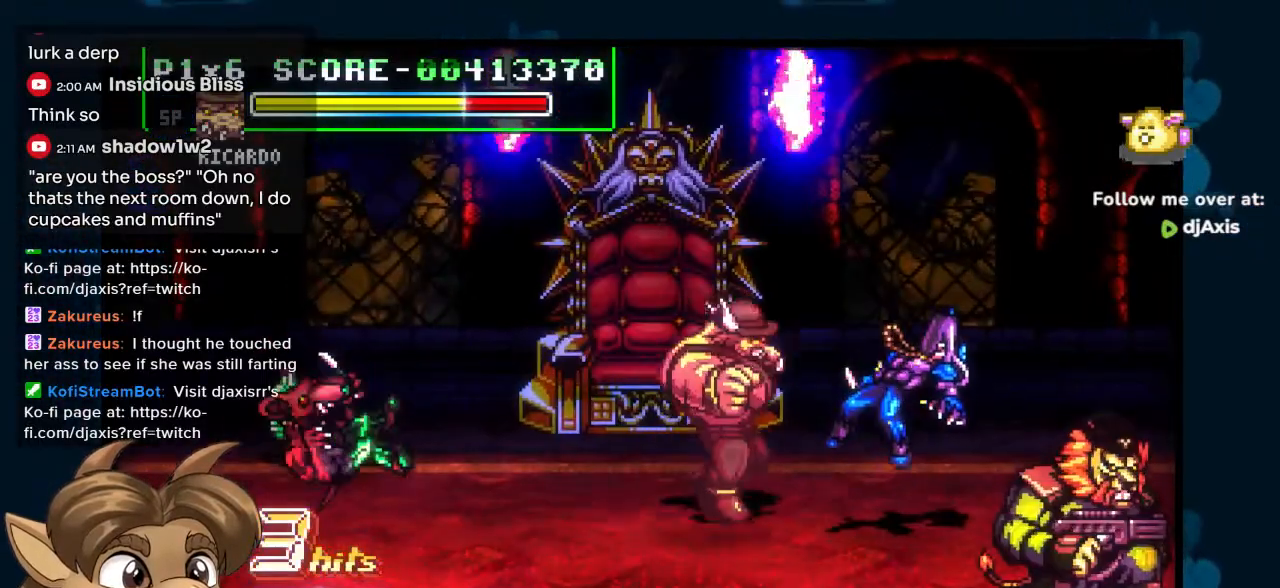
{"dt_ms": 500, "buttons": ["DPAD_RIGHT"], "left_stick": "center", "right_stick": "center", "events": []}
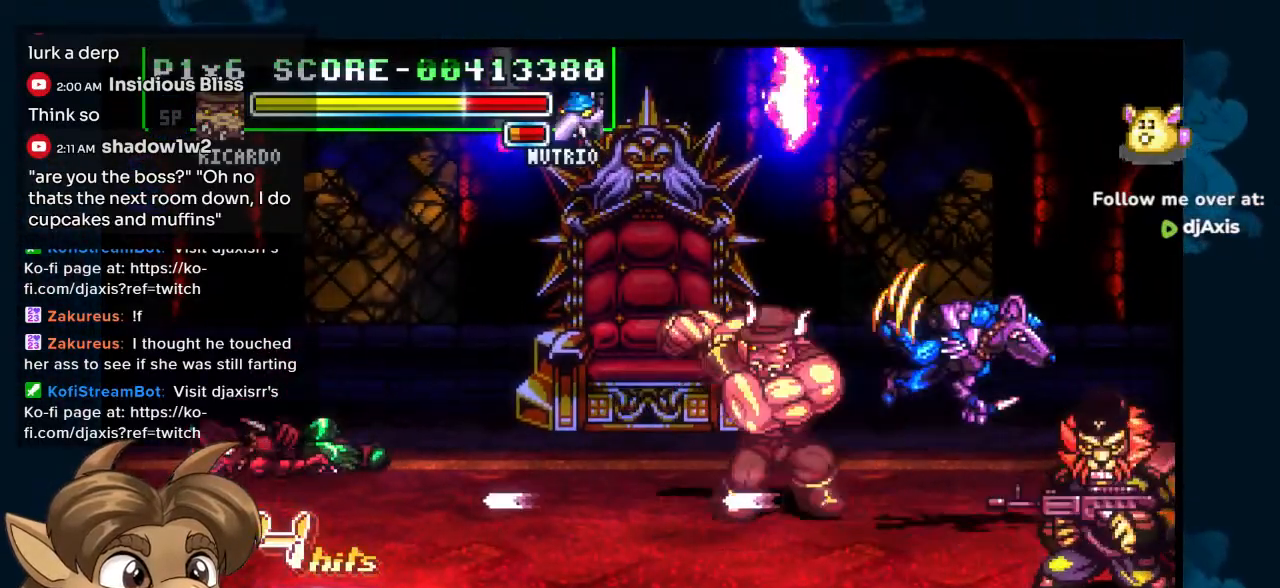
{"dt_ms": 500, "buttons": ["DPAD_DOWN", "DPAD_RIGHT"], "left_stick": "center", "right_stick": "center", "events": [[317, "DPAD_DOWN", "down"]]}
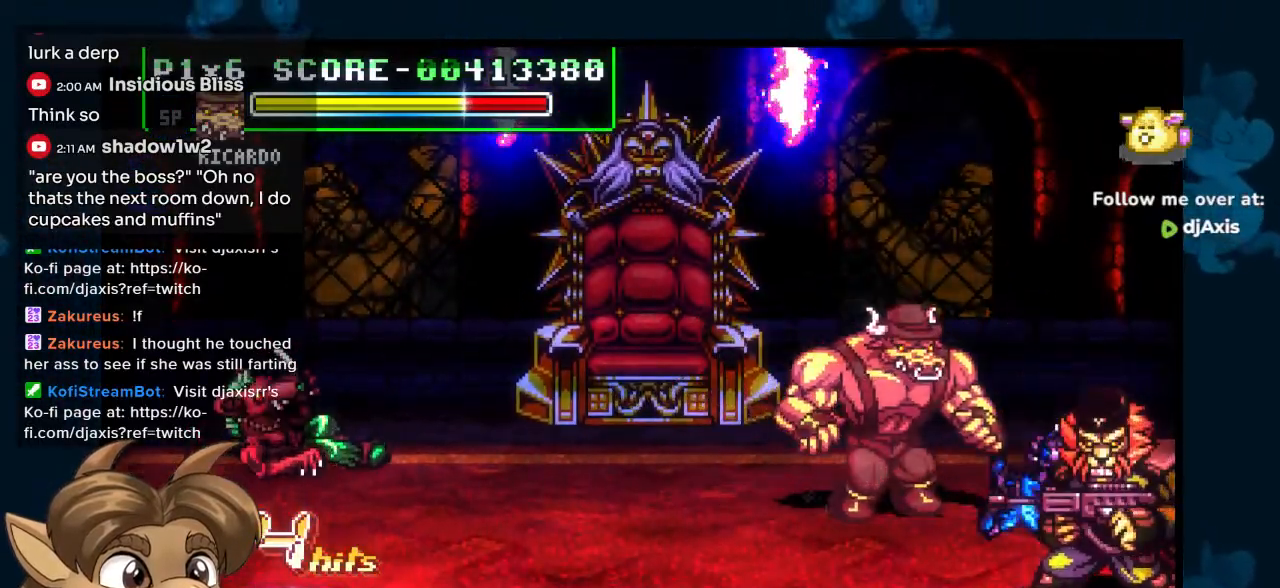
{"dt_ms": 500, "buttons": ["DPAD_DOWN"], "left_stick": "center", "right_stick": "center", "events": [[267, "DPAD_RIGHT", "up"]]}
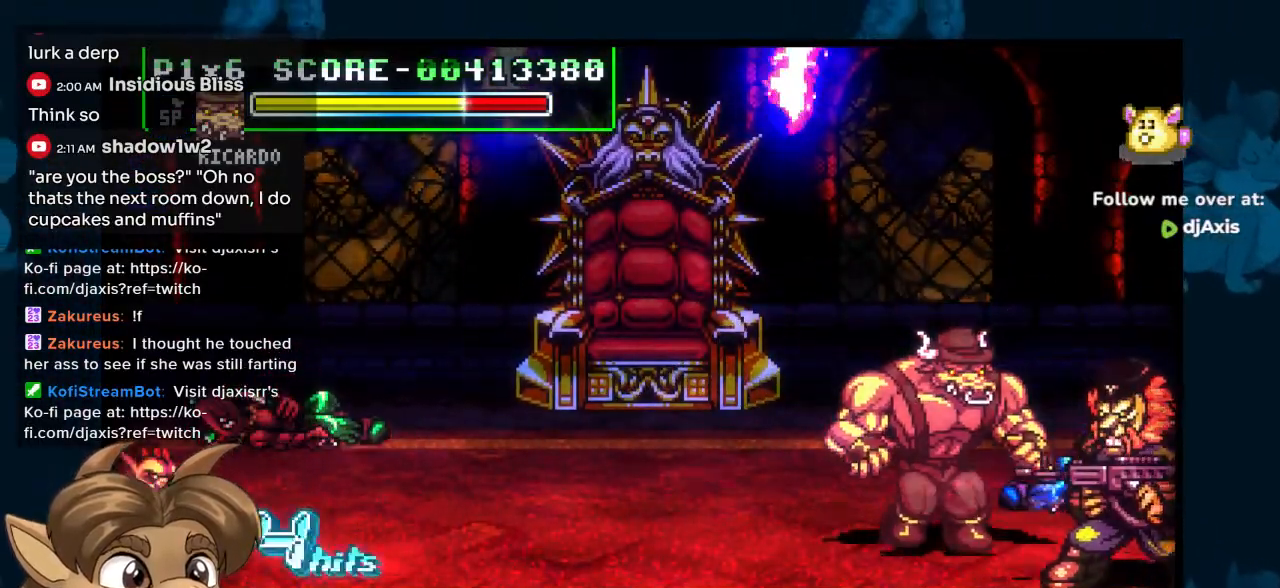
{"dt_ms": 500, "buttons": ["DPAD_UP"], "left_stick": "center", "right_stick": "center", "events": [[133, "DPAD_RIGHT", "down"], [350, "DPAD_DOWN", "up"], [383, "DPAD_UP", "down"], [433, "DPAD_RIGHT", "up"]]}
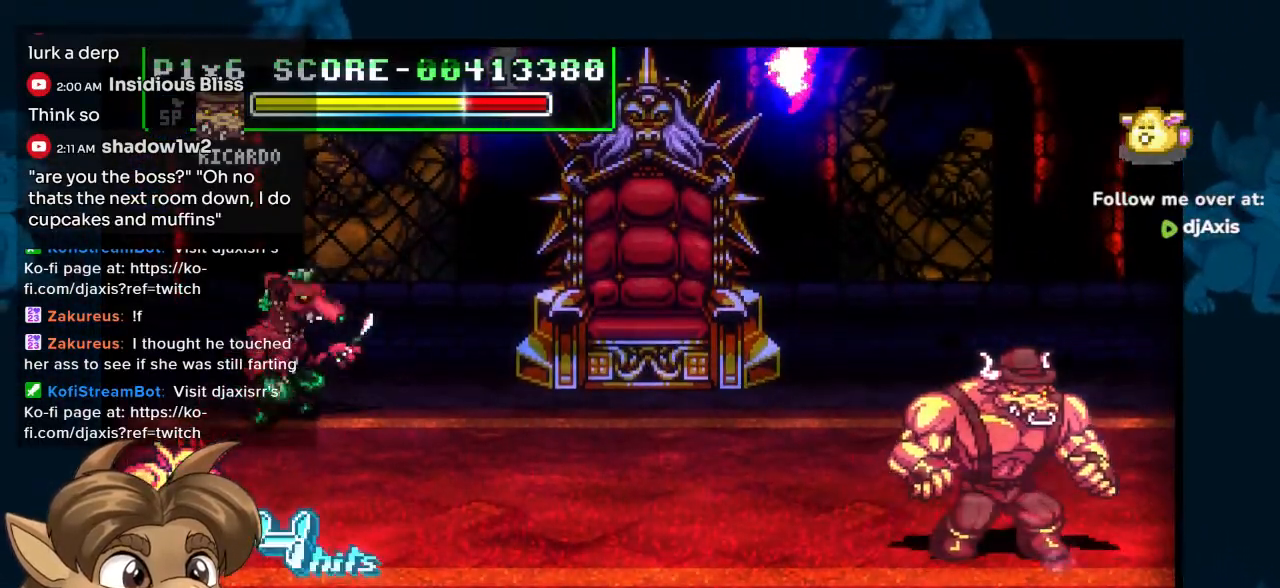
{"dt_ms": 500, "buttons": ["DPAD_UP"], "left_stick": "center", "right_stick": "center", "events": []}
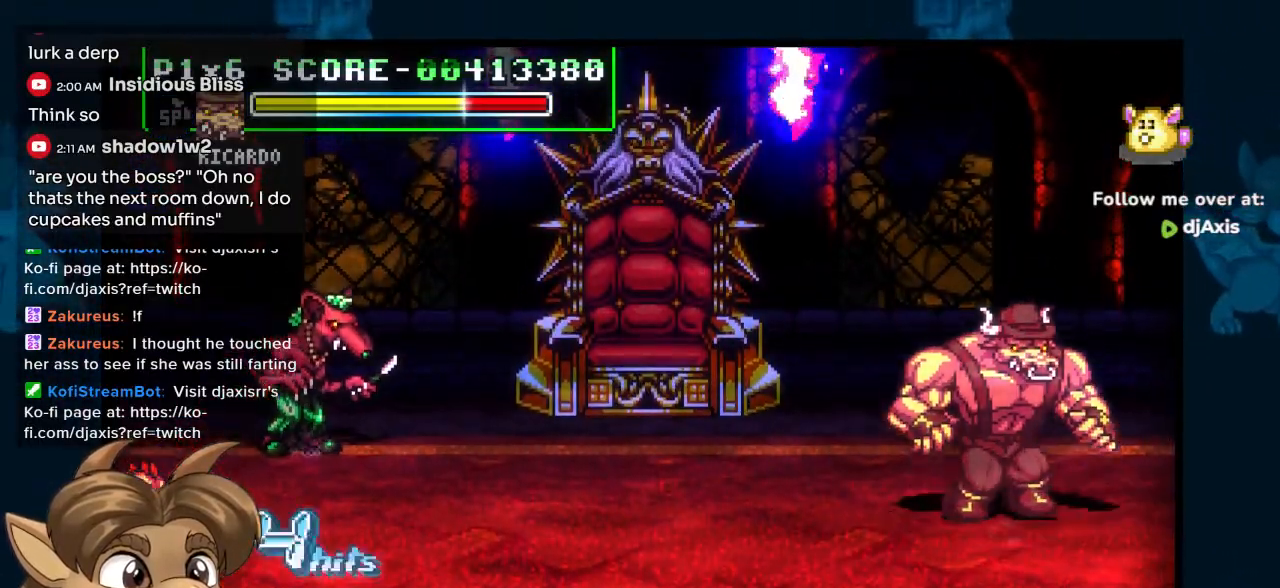
{"dt_ms": 500, "buttons": ["DPAD_UP", "DPAD_LEFT"], "left_stick": "center", "right_stick": "center", "events": [[217, "DPAD_LEFT", "down"]]}
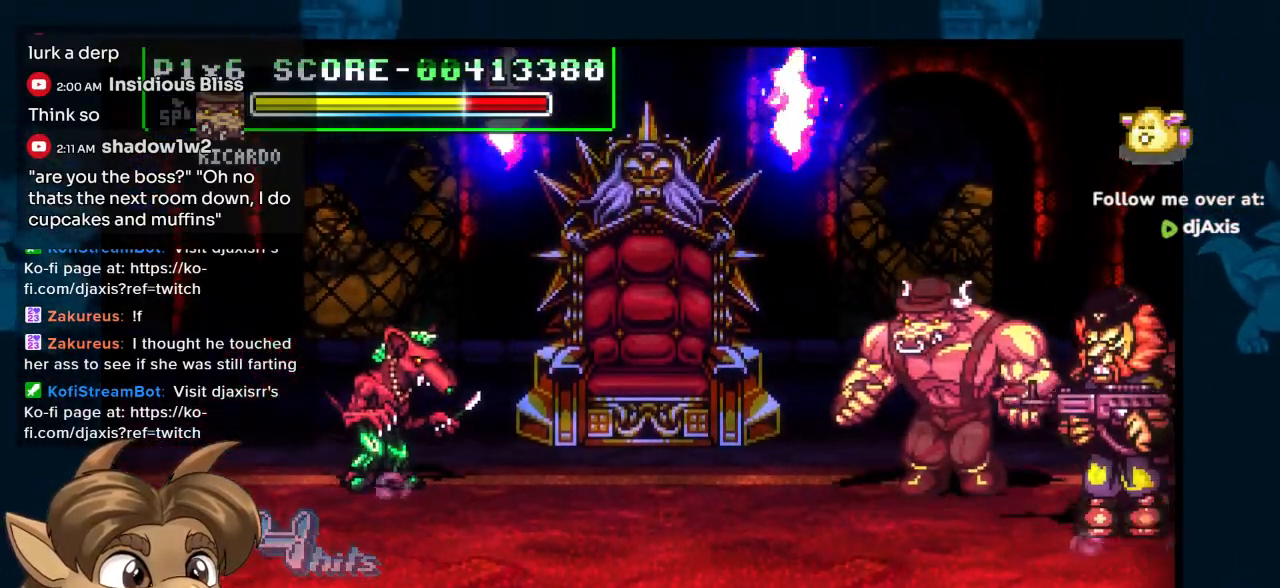
{"dt_ms": 500, "buttons": ["DPAD_DOWN"], "left_stick": "center", "right_stick": "center", "events": [[150, "DPAD_UP", "up"], [167, "DPAD_LEFT", "up"], [167, "DPAD_RIGHT", "down"], [217, "DPAD_DOWN", "down"], [267, "DPAD_RIGHT", "up"], [317, "DPAD_DOWN", "up"], [417, "DPAD_DOWN", "down"], [450, "DPAD_DOWN", "up"], [483, "DPAD_DOWN", "down"]]}
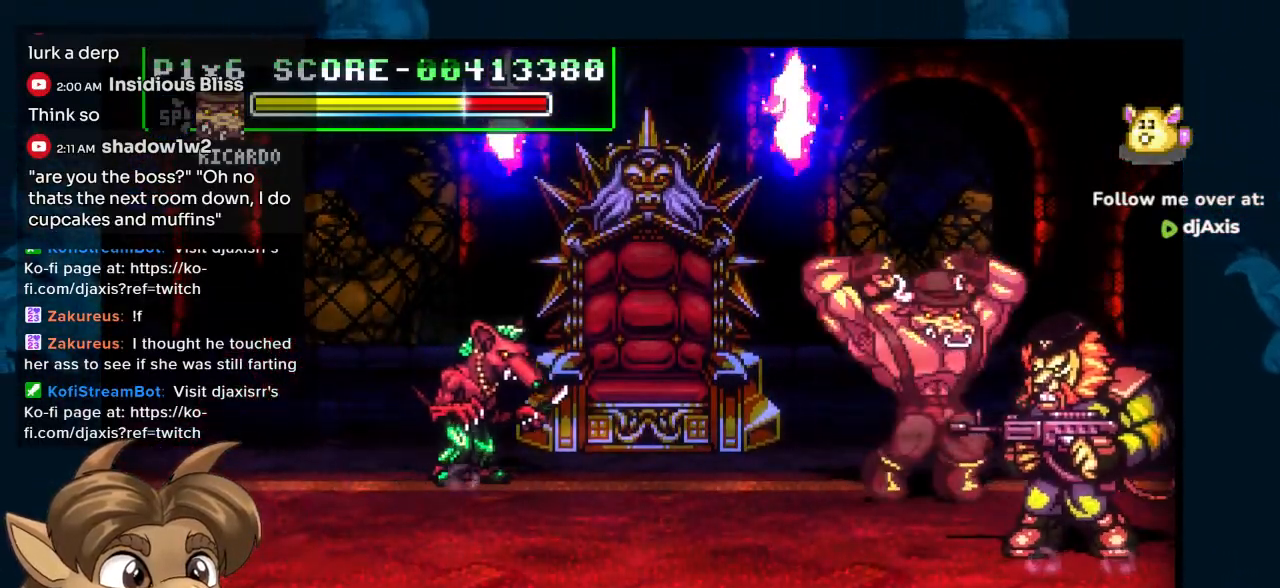
{"dt_ms": 500, "buttons": ["DPAD_DOWN"], "left_stick": "center", "right_stick": "center", "events": [[67, "DPAD_DOWN", "up"], [117, "DPAD_DOWN", "down"], [183, "DPAD_DOWN", "up"], [250, "DPAD_DOWN", "down"], [433, "DPAD_DOWN", "up"], [500, "DPAD_DOWN", "down"]]}
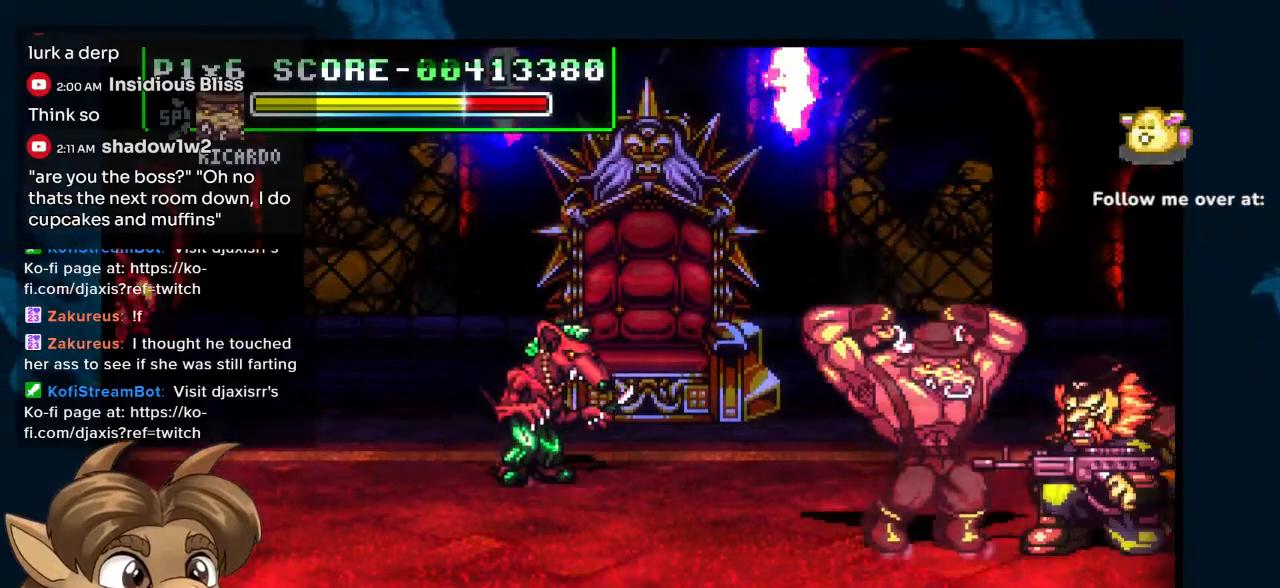
{"dt_ms": 500, "buttons": [], "left_stick": "center", "right_stick": "center", "events": [[100, "DPAD_DOWN", "up"], [133, "DPAD_DOWN", "down"], [200, "DPAD_DOWN", "up"], [250, "DPAD_DOWN", "down"], [350, "DPAD_DOWN", "up"]]}
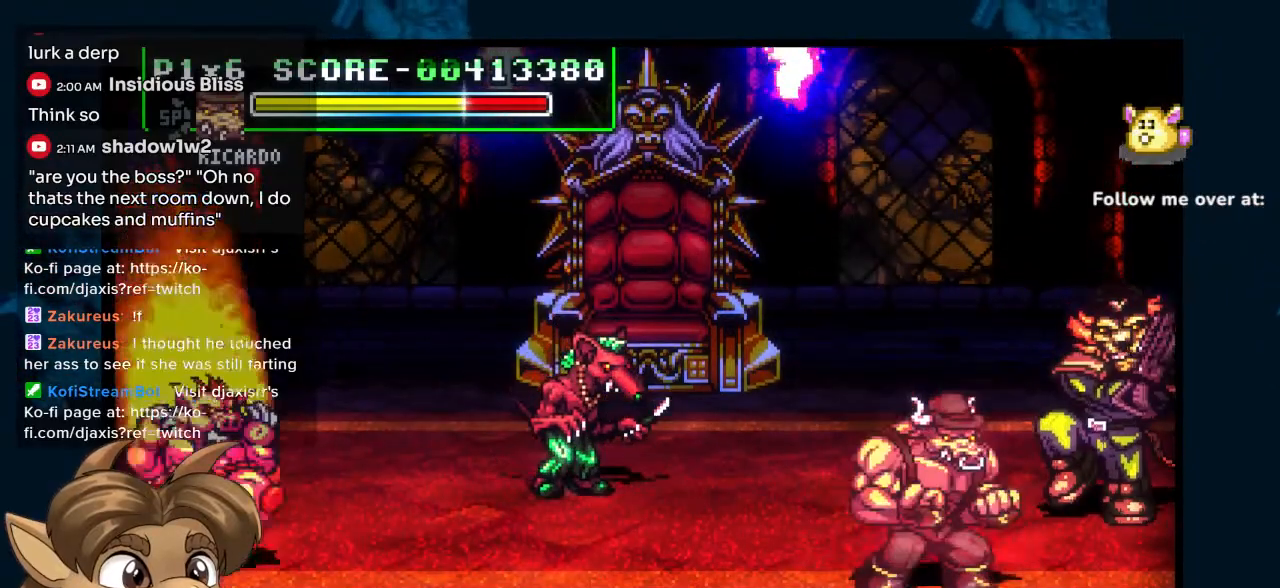
{"dt_ms": 500, "buttons": ["DPAD_LEFT"], "left_stick": "center", "right_stick": "center", "events": [[133, "DPAD_RIGHT", "down"], [200, "DPAD_DOWN", "down"], [400, "DPAD_RIGHT", "up"], [417, "DPAD_DOWN", "up"], [417, "DPAD_LEFT", "down"]]}
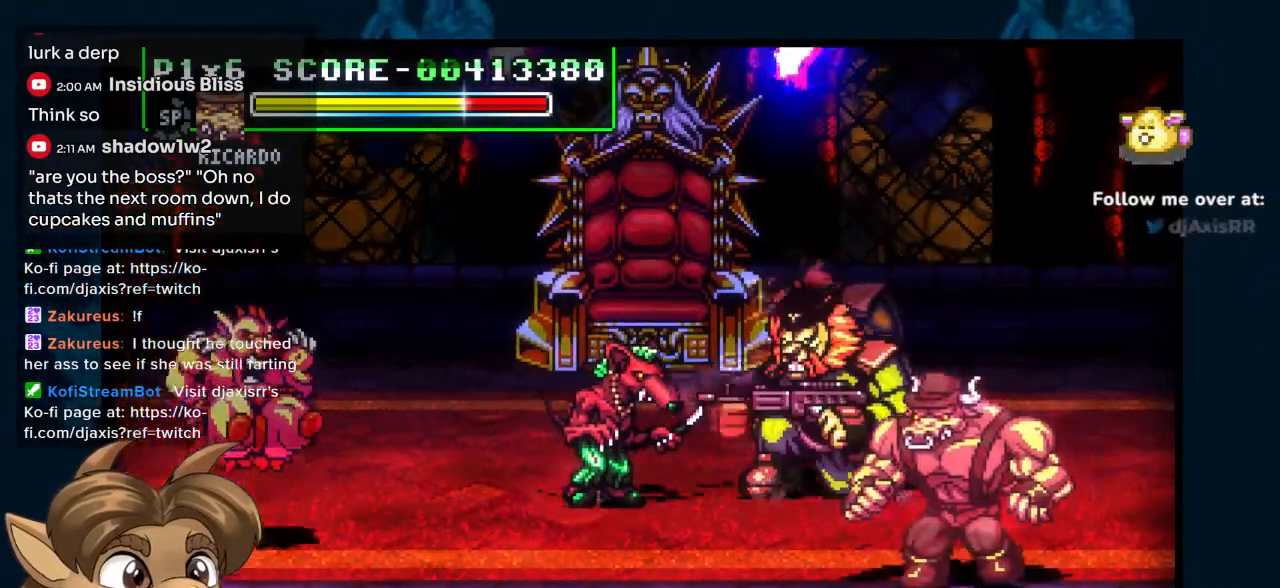
{"dt_ms": 500, "buttons": ["DPAD_UP", "DPAD_LEFT"], "left_stick": "center", "right_stick": "center", "events": [[117, "DPAD_UP", "down"]]}
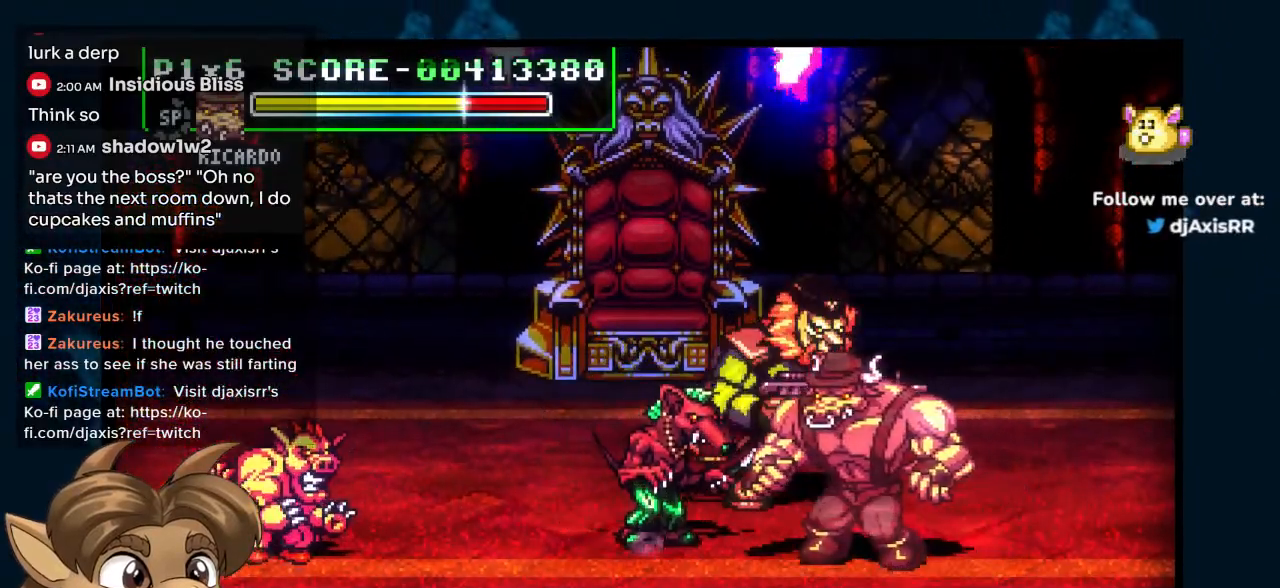
{"dt_ms": 500, "buttons": ["DPAD_LEFT"], "left_stick": "center", "right_stick": "center", "events": [[83, "DPAD_UP", "up"]]}
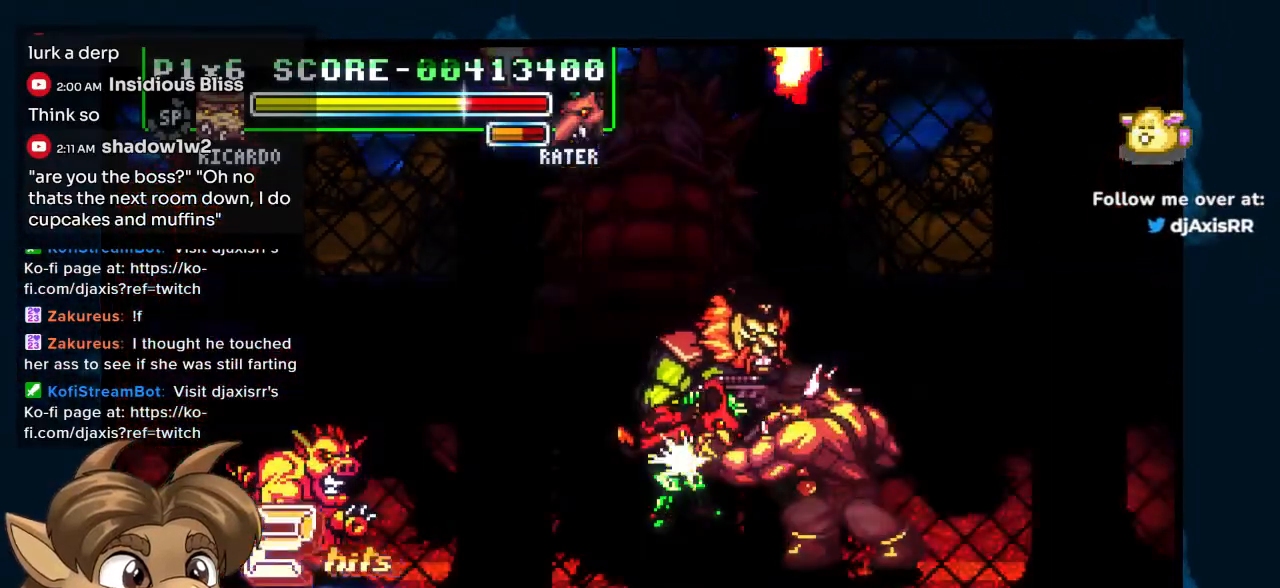
{"dt_ms": 500, "buttons": ["DPAD_LEFT"], "left_stick": "center", "right_stick": "center", "events": []}